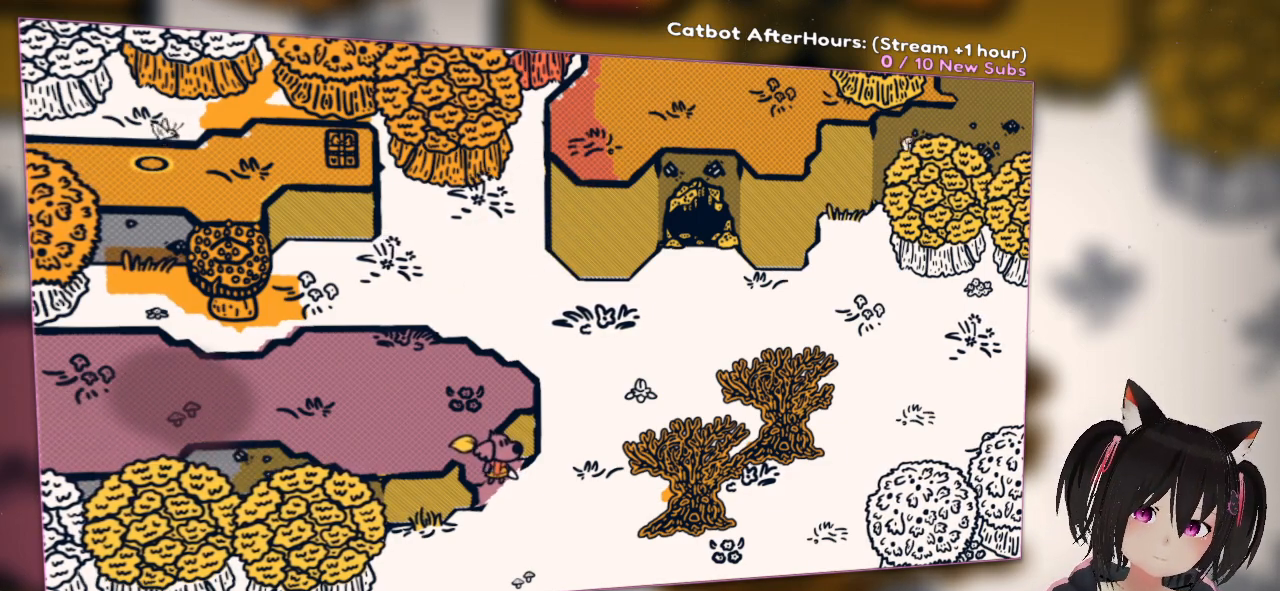
Gameplay with a controller (Nintendo layout); each line is a JSON object with the inputs held at the frame after it (dt_ms = milliseconds from this image to that frame). "events" lists button and stick changes between this image and that frame as [ms after this image, input, new state], when the widget could be followed in between.
{"dt_ms": 500, "buttons": [], "left_stick": "up-right", "right_stick": "center", "events": [[433, "left_stick", "up-right"]]}
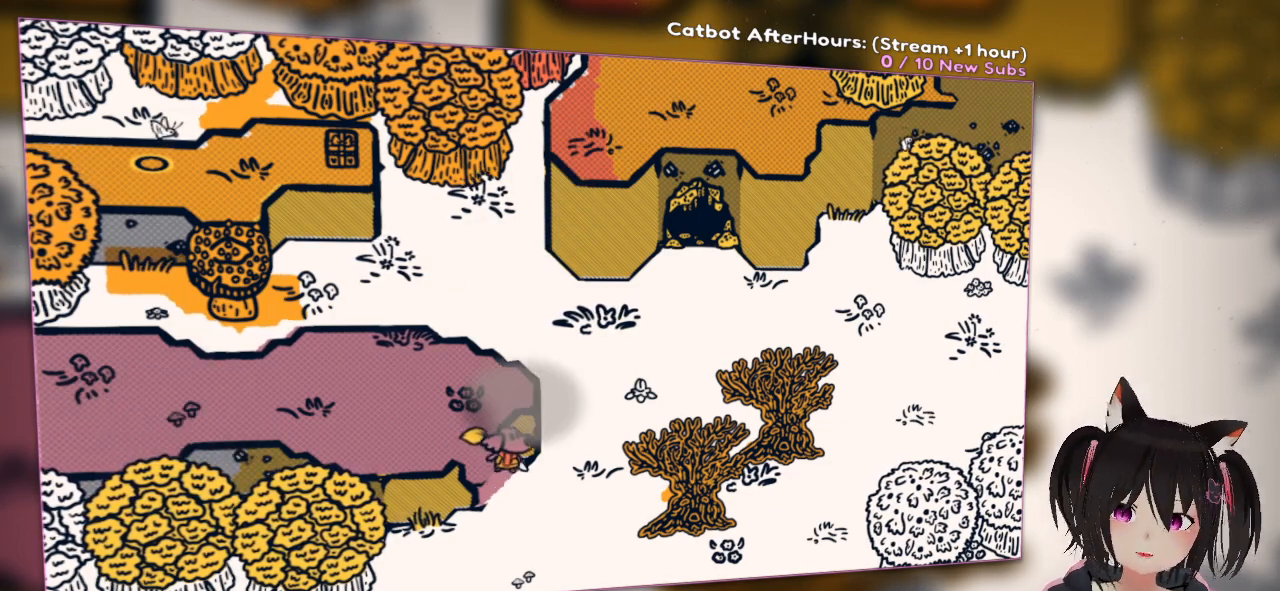
{"dt_ms": 500, "buttons": [], "left_stick": "down", "right_stick": "right", "events": [[133, "left_stick", "center"], [200, "right_stick", "right"], [467, "left_stick", "down"]]}
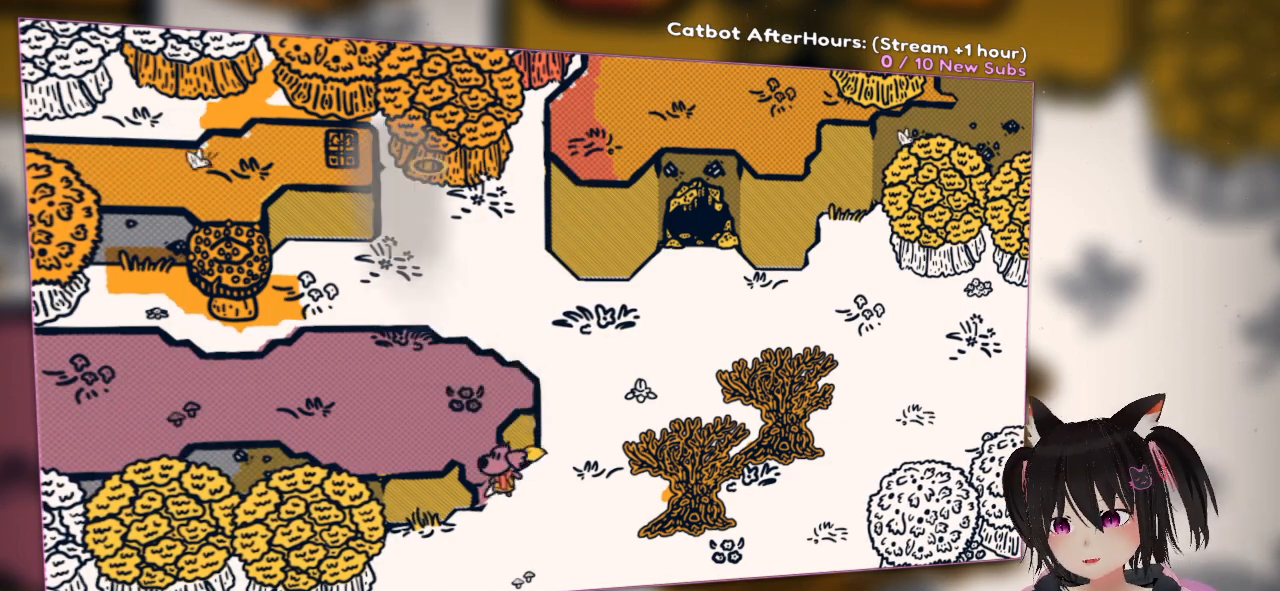
{"dt_ms": 1000, "buttons": [], "left_stick": "center", "right_stick": "down"}
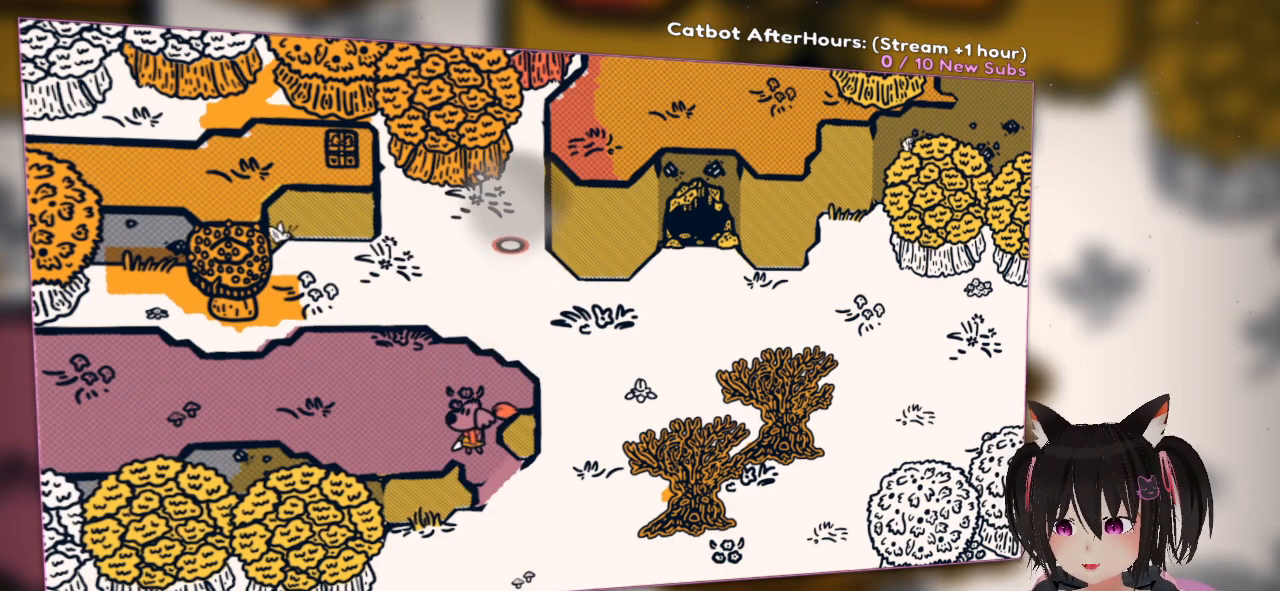
{"dt_ms": 500, "buttons": [], "left_stick": "center", "right_stick": "center", "events": [[167, "right_stick", "center"]]}
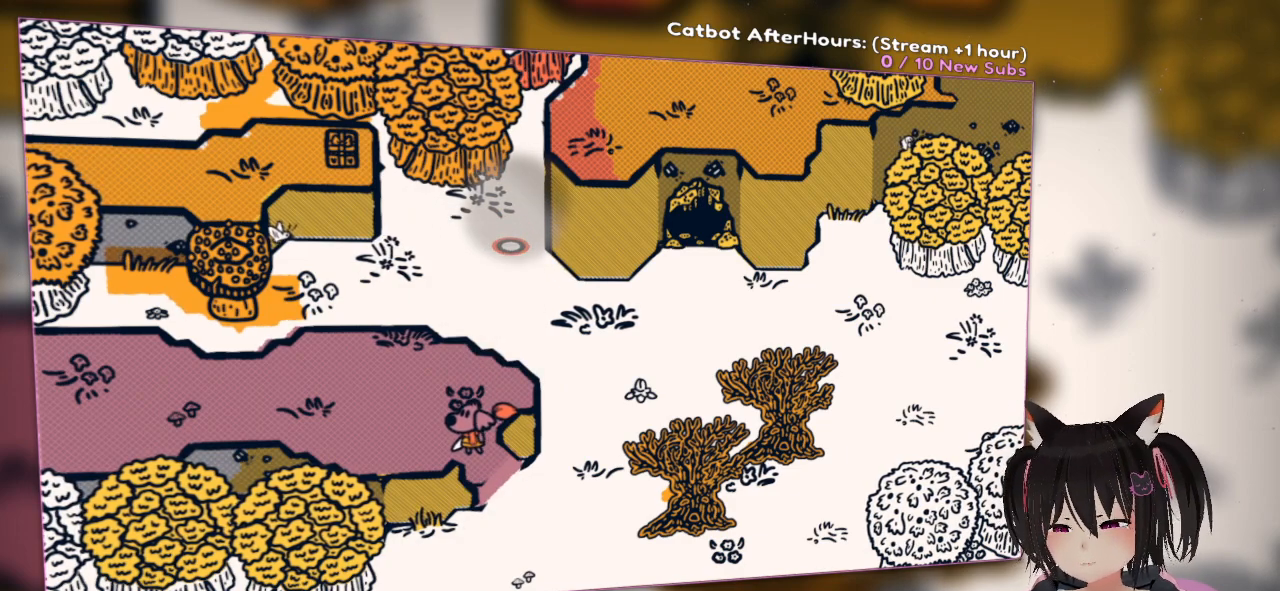
{"dt_ms": 500, "buttons": [], "left_stick": "center", "right_stick": "center", "events": []}
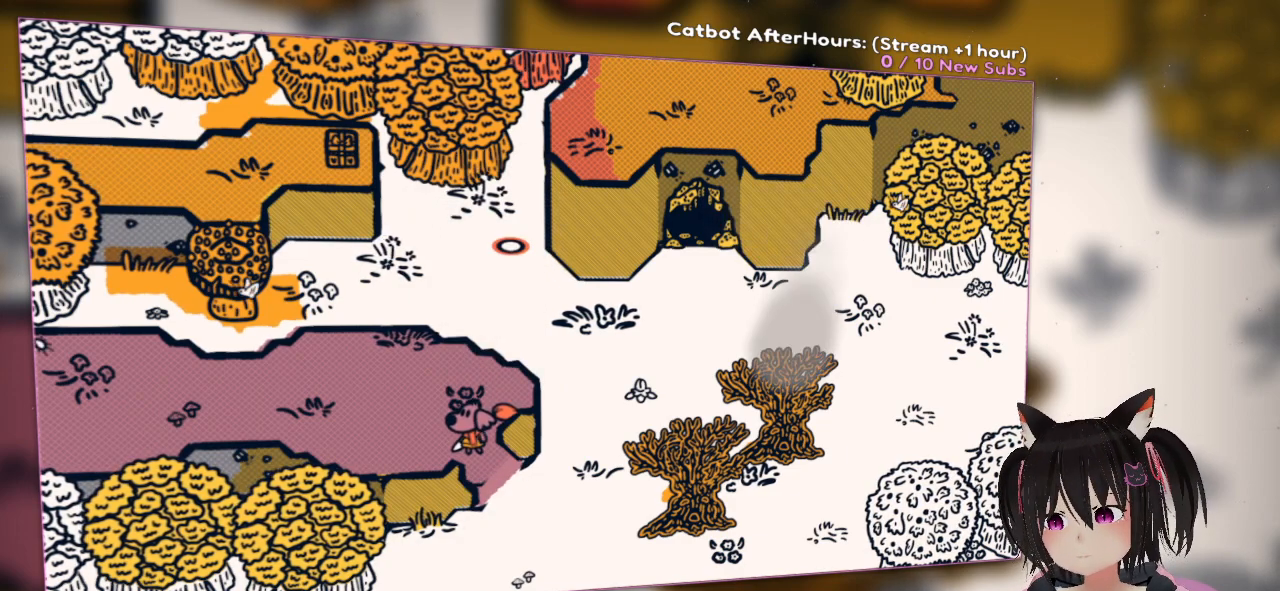
{"dt_ms": 500, "buttons": ["R2"], "left_stick": "center", "right_stick": "center", "events": [[350, "R2", "down"]]}
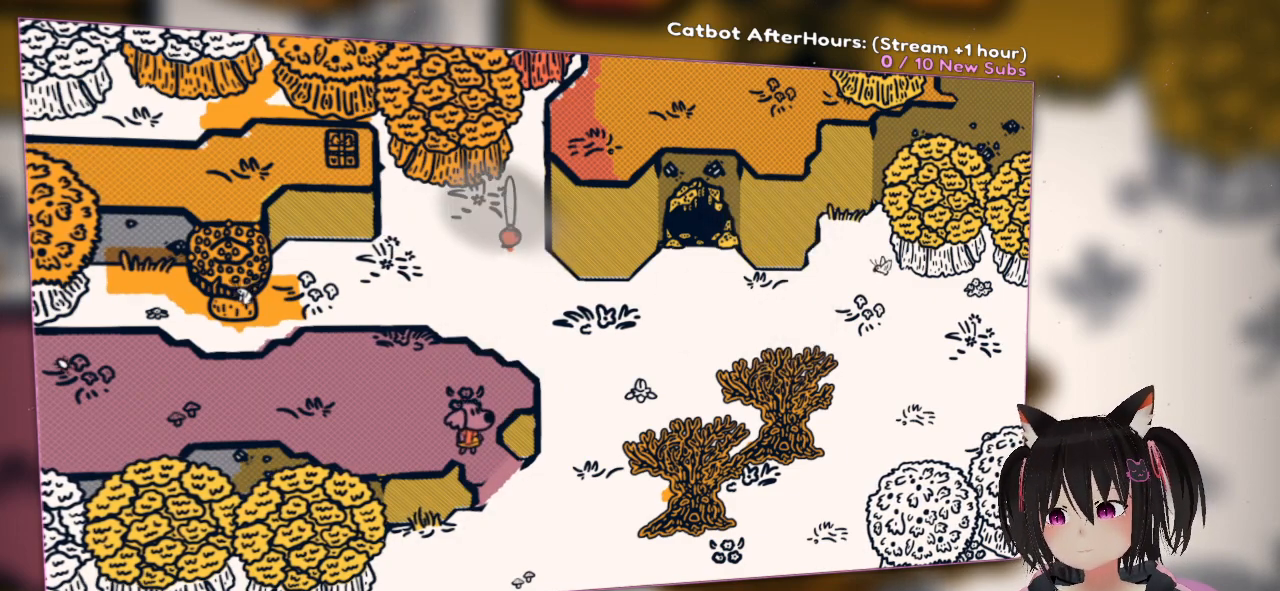
{"dt_ms": 500, "buttons": ["R2"], "left_stick": "center", "right_stick": "center", "events": []}
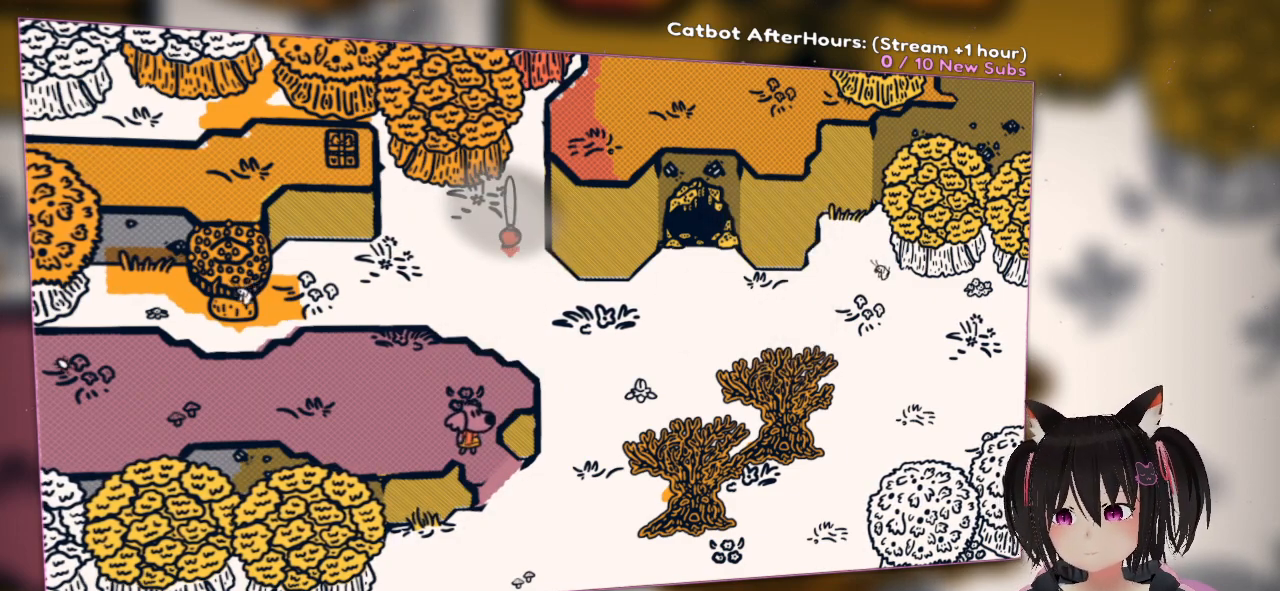
{"dt_ms": 500, "buttons": ["R2"], "left_stick": "center", "right_stick": "center", "events": []}
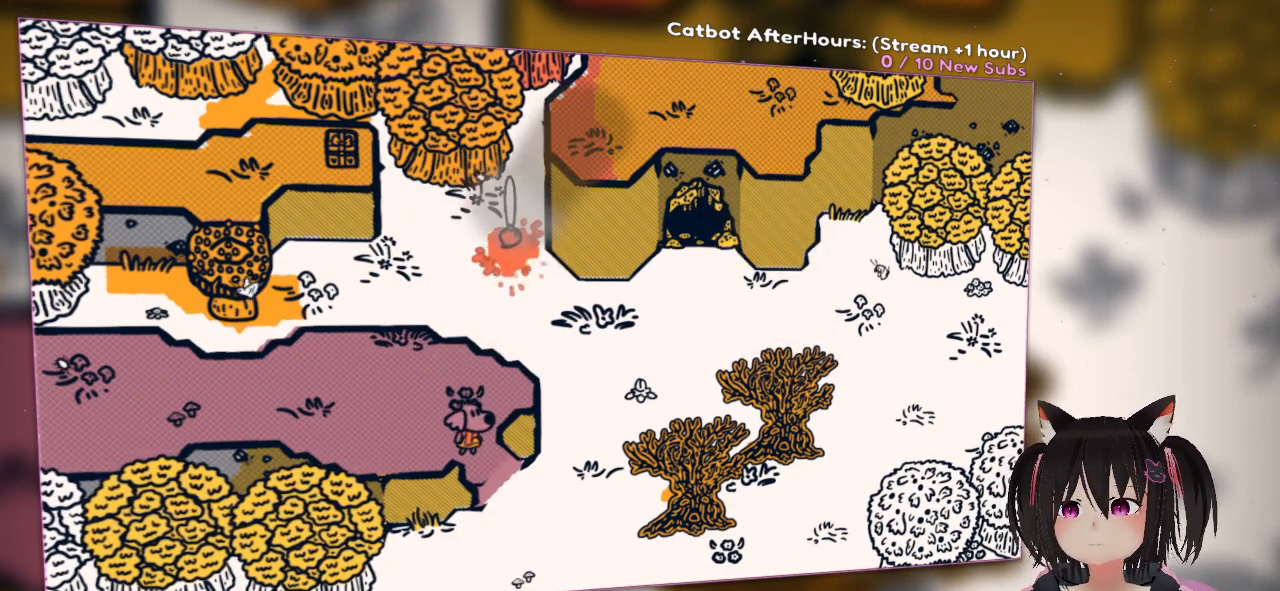
{"dt_ms": 500, "buttons": ["R2"], "left_stick": "center", "right_stick": "center", "events": []}
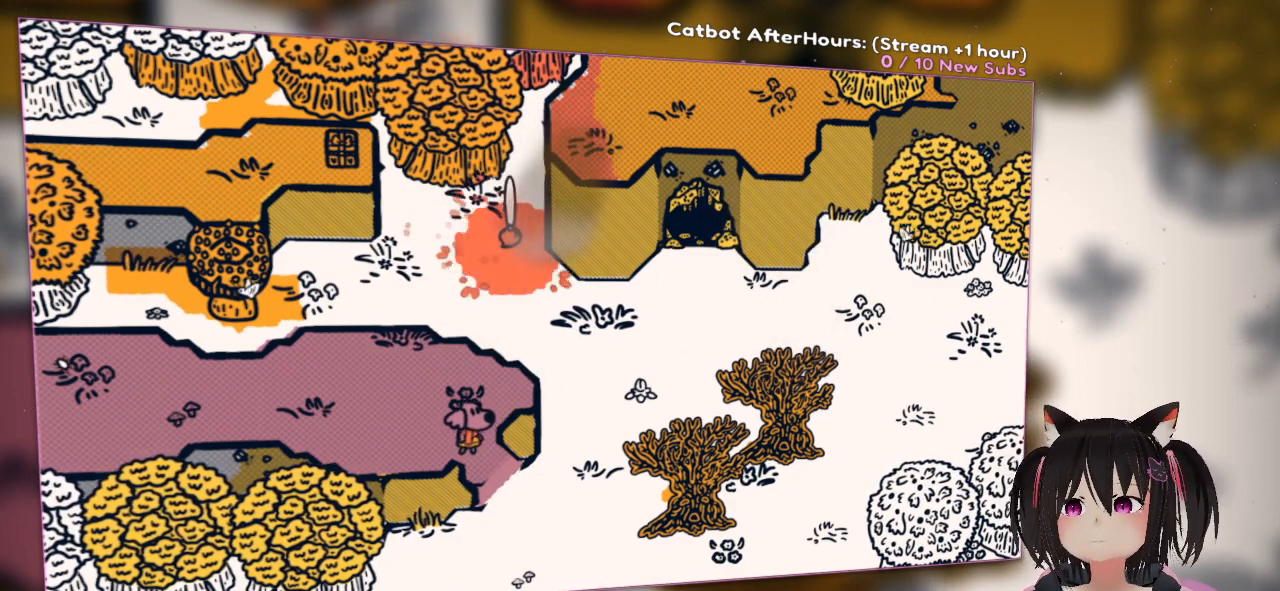
{"dt_ms": 500, "buttons": ["R2"], "left_stick": "center", "right_stick": "center", "events": []}
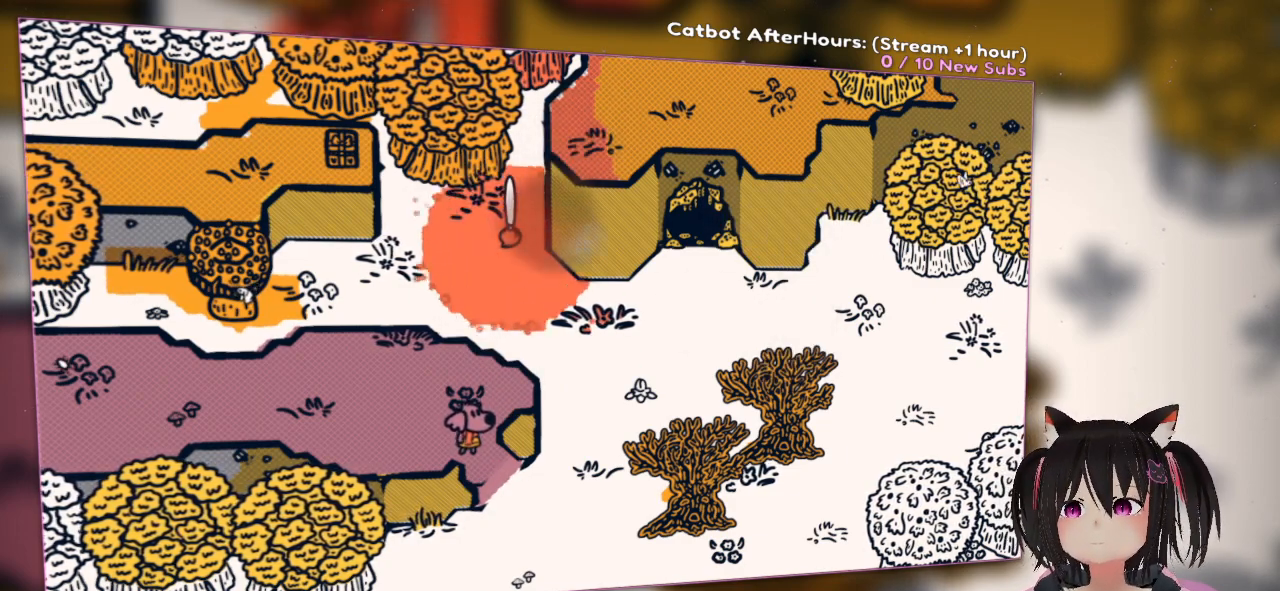
{"dt_ms": 500, "buttons": ["R2"], "left_stick": "center", "right_stick": "center", "events": []}
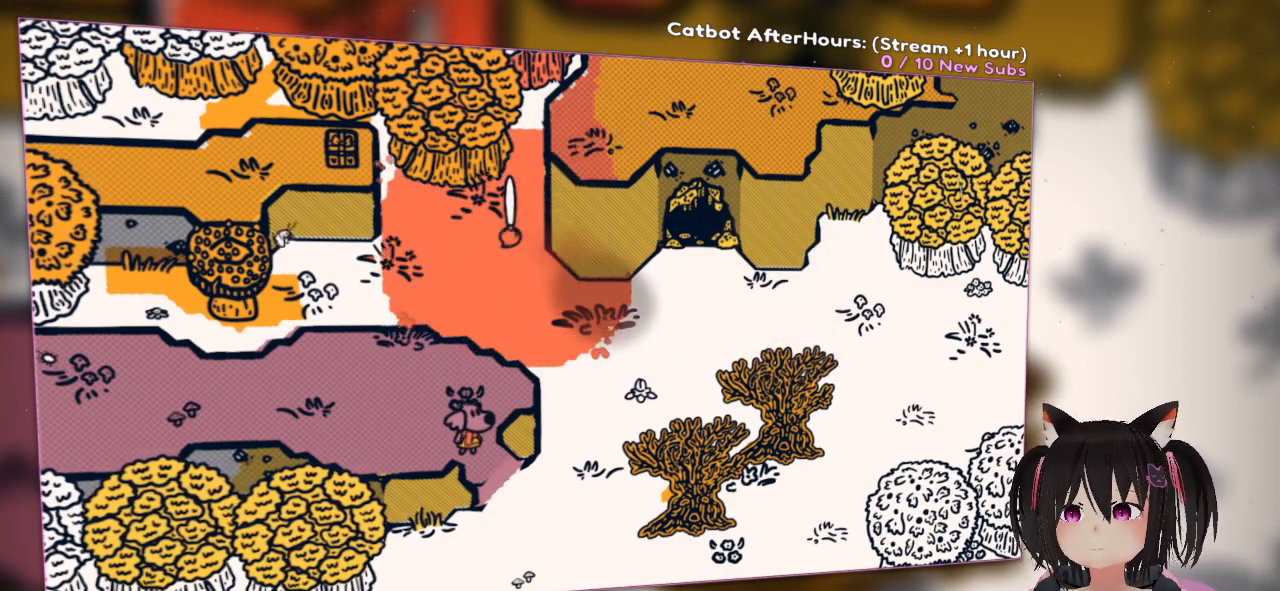
{"dt_ms": 500, "buttons": ["R2"], "left_stick": "center", "right_stick": "center", "events": []}
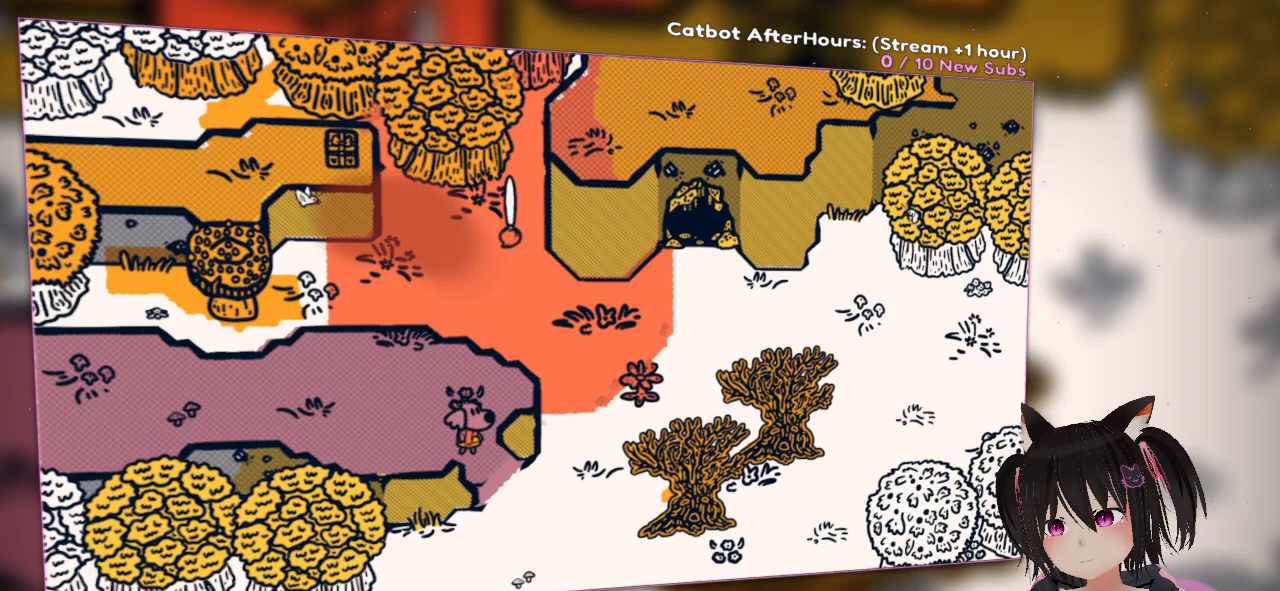
{"dt_ms": 500, "buttons": ["R2"], "left_stick": "center", "right_stick": "center", "events": []}
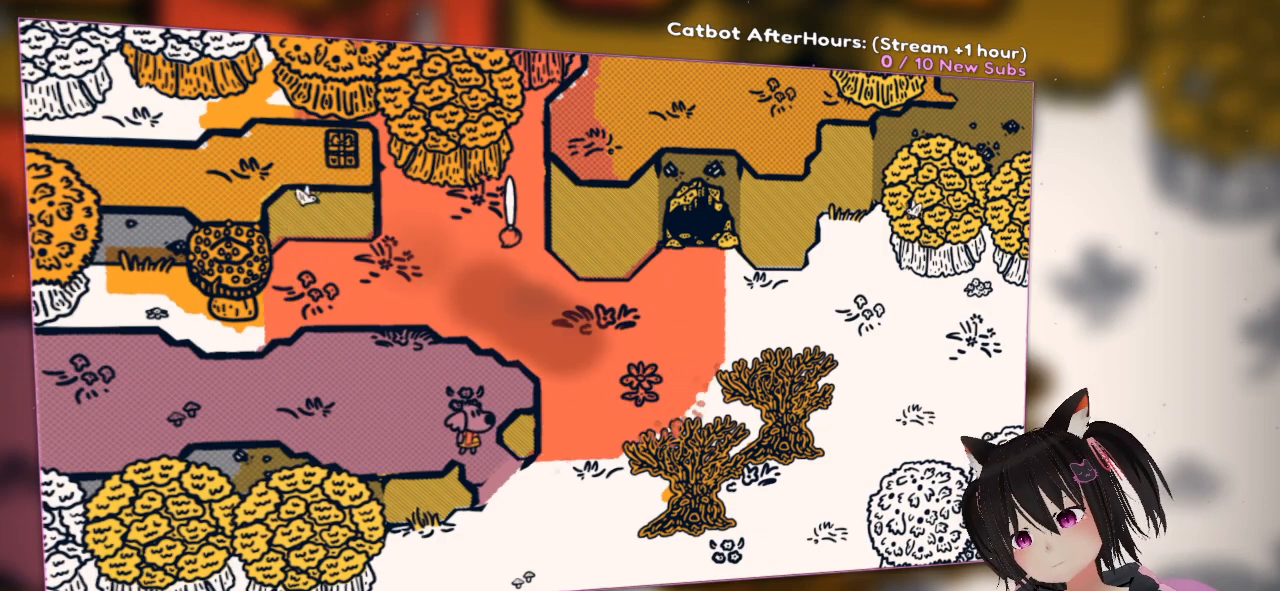
{"dt_ms": 500, "buttons": ["R2"], "left_stick": "center", "right_stick": "center", "events": []}
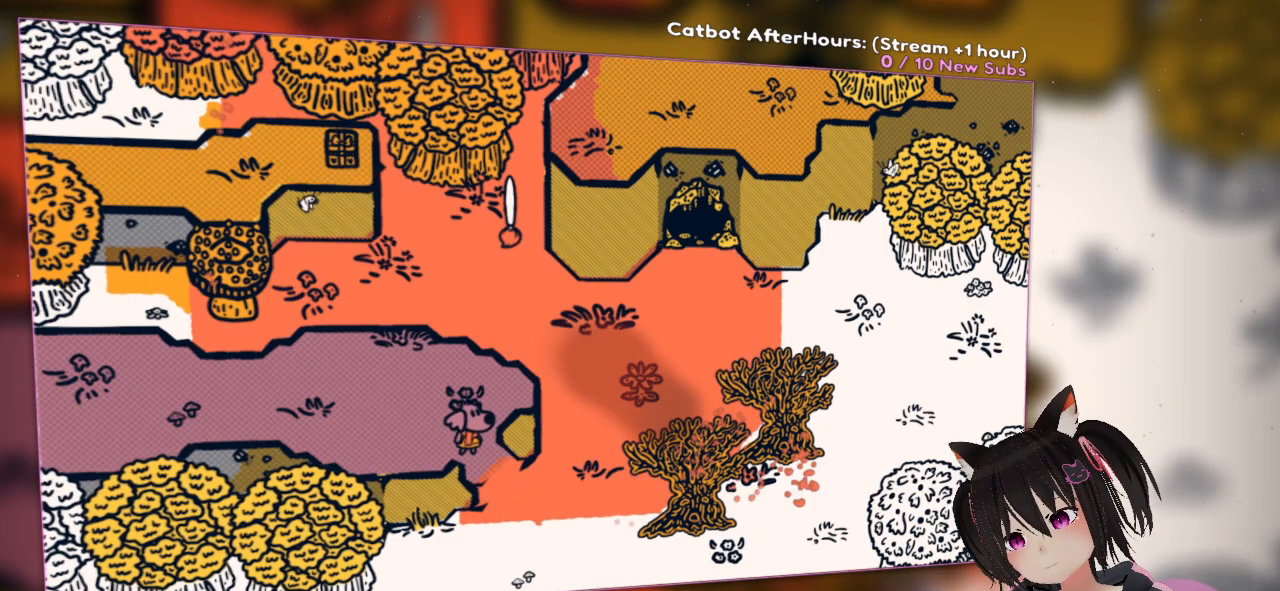
{"dt_ms": 500, "buttons": ["R2"], "left_stick": "center", "right_stick": "center", "events": []}
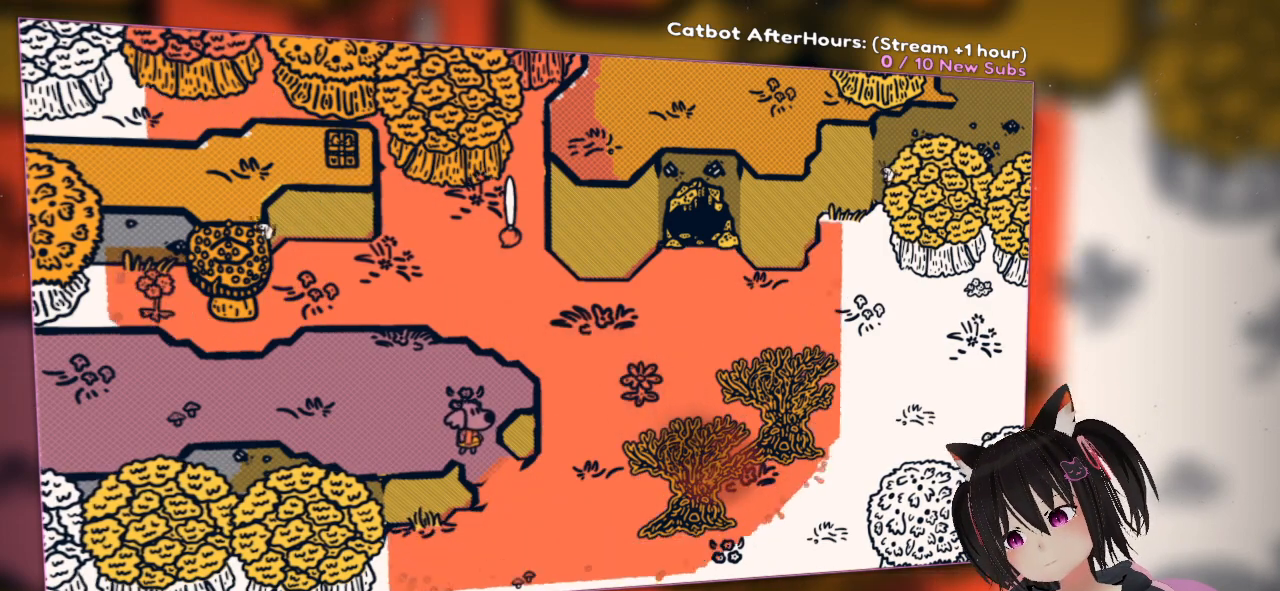
{"dt_ms": 500, "buttons": ["R2"], "left_stick": "center", "right_stick": "center", "events": []}
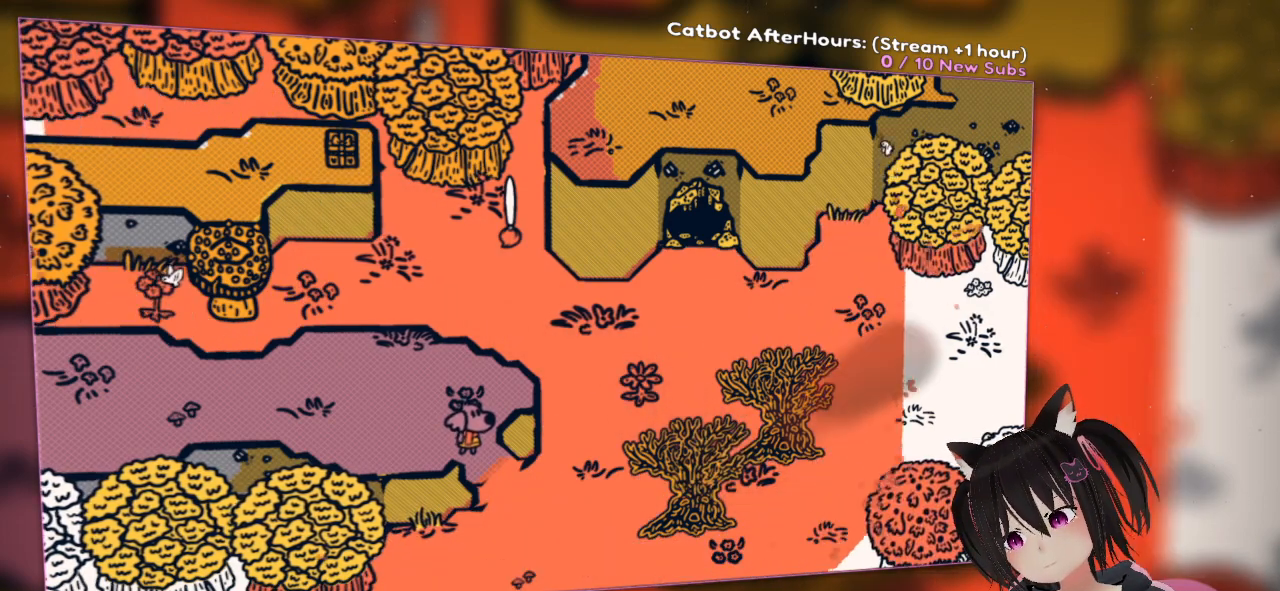
{"dt_ms": 500, "buttons": ["R2"], "left_stick": "center", "right_stick": "center", "events": []}
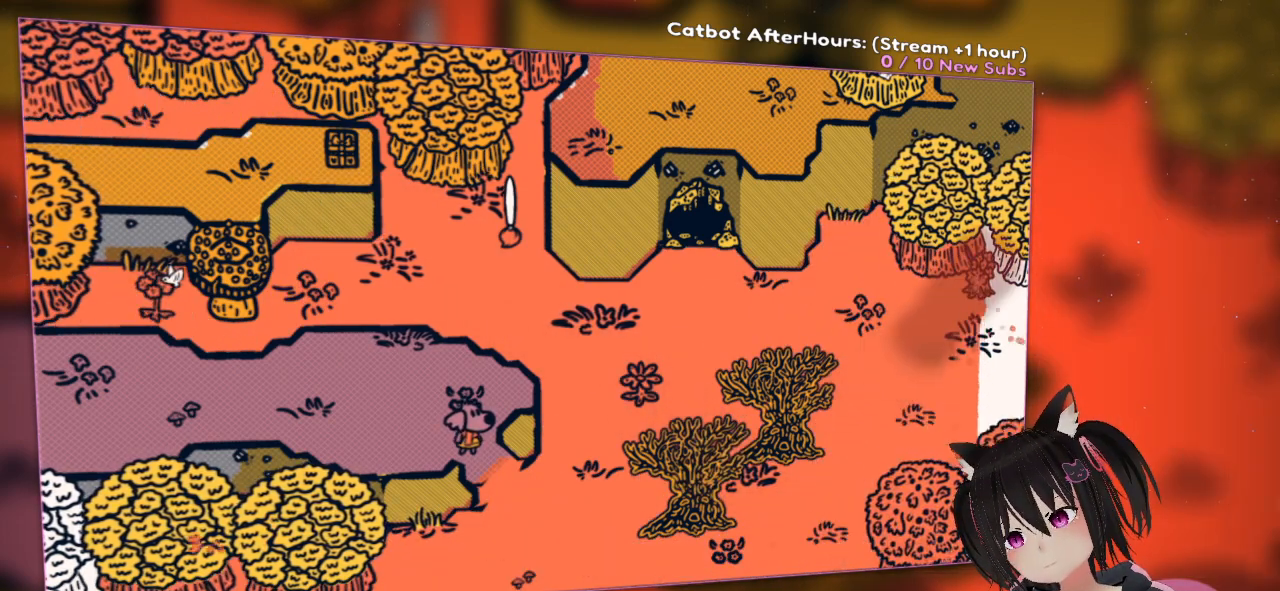
{"dt_ms": 500, "buttons": ["R2"], "left_stick": "center", "right_stick": "center", "events": []}
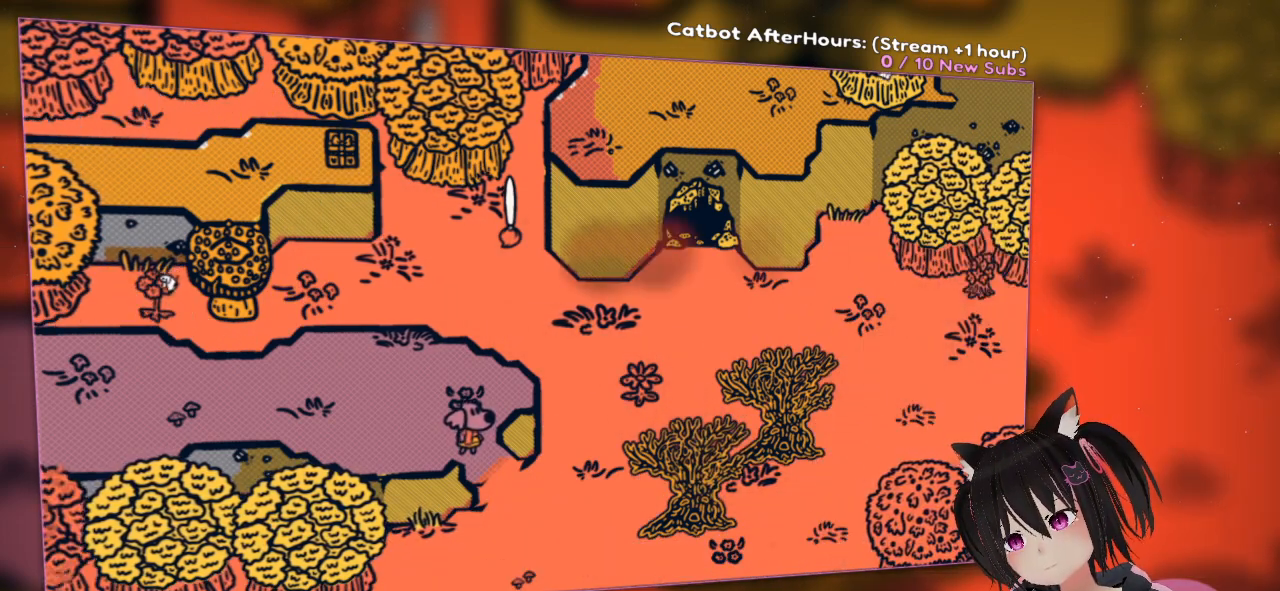
{"dt_ms": 500, "buttons": [], "left_stick": "center", "right_stick": "center", "events": [[283, "R2", "up"]]}
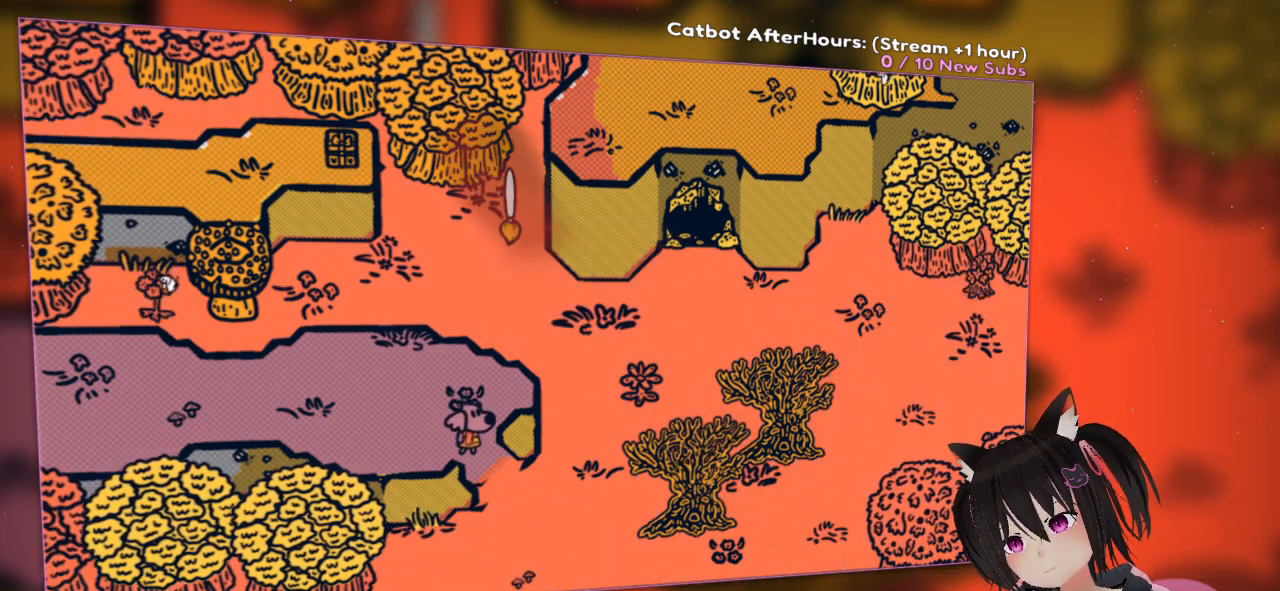
{"dt_ms": 500, "buttons": ["R2"], "left_stick": "center", "right_stick": "center", "events": [[483, "R2", "down"]]}
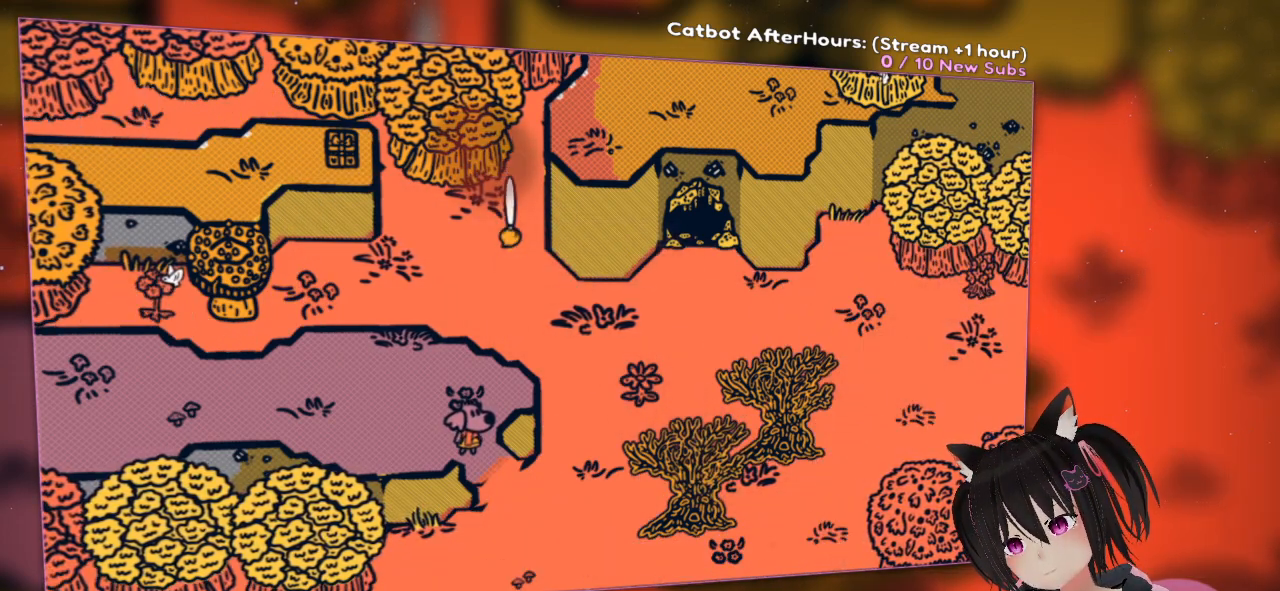
{"dt_ms": 500, "buttons": ["R2"], "left_stick": "center", "right_stick": "center", "events": []}
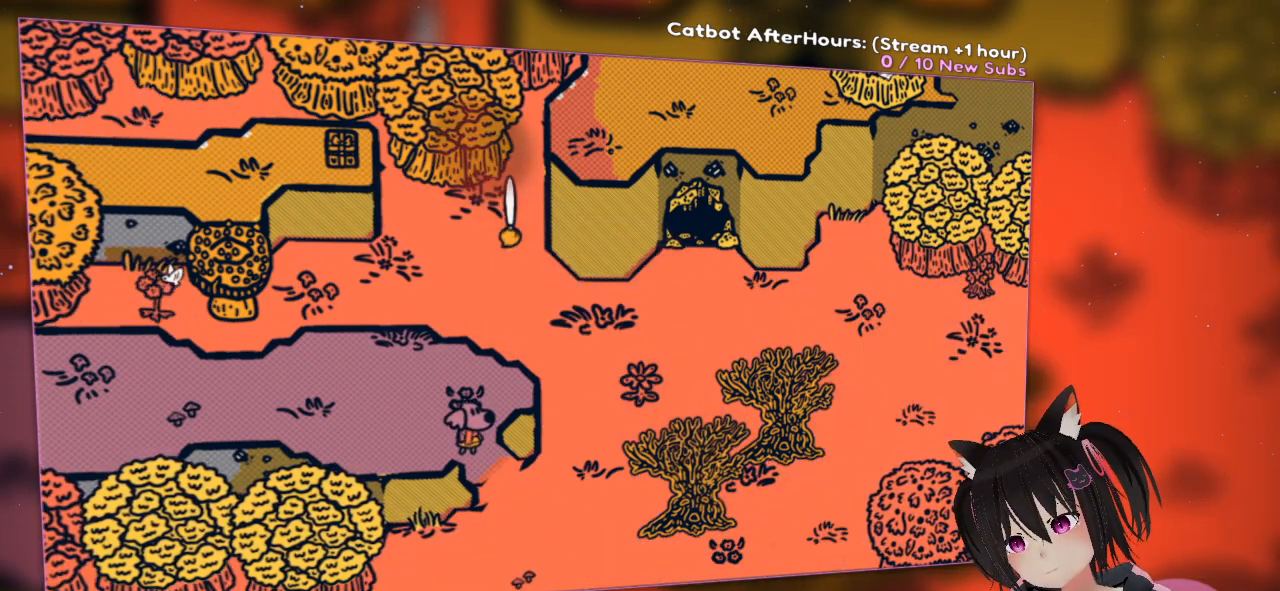
{"dt_ms": 500, "buttons": ["R2"], "left_stick": "center", "right_stick": "center", "events": []}
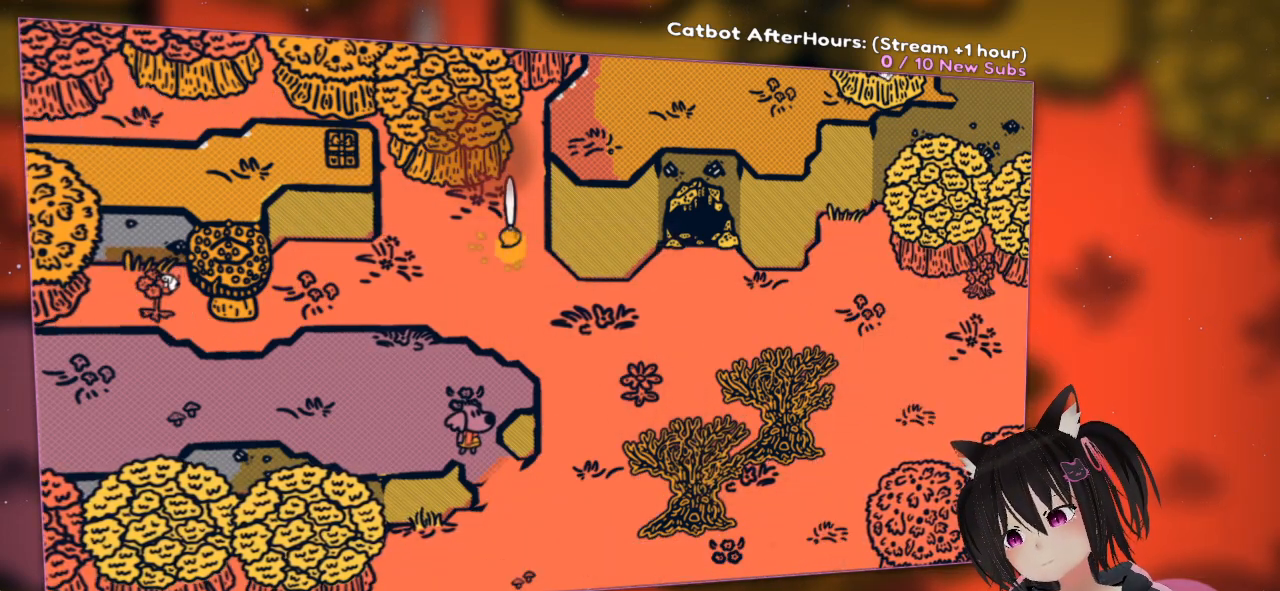
{"dt_ms": 500, "buttons": ["R2"], "left_stick": "center", "right_stick": "center", "events": []}
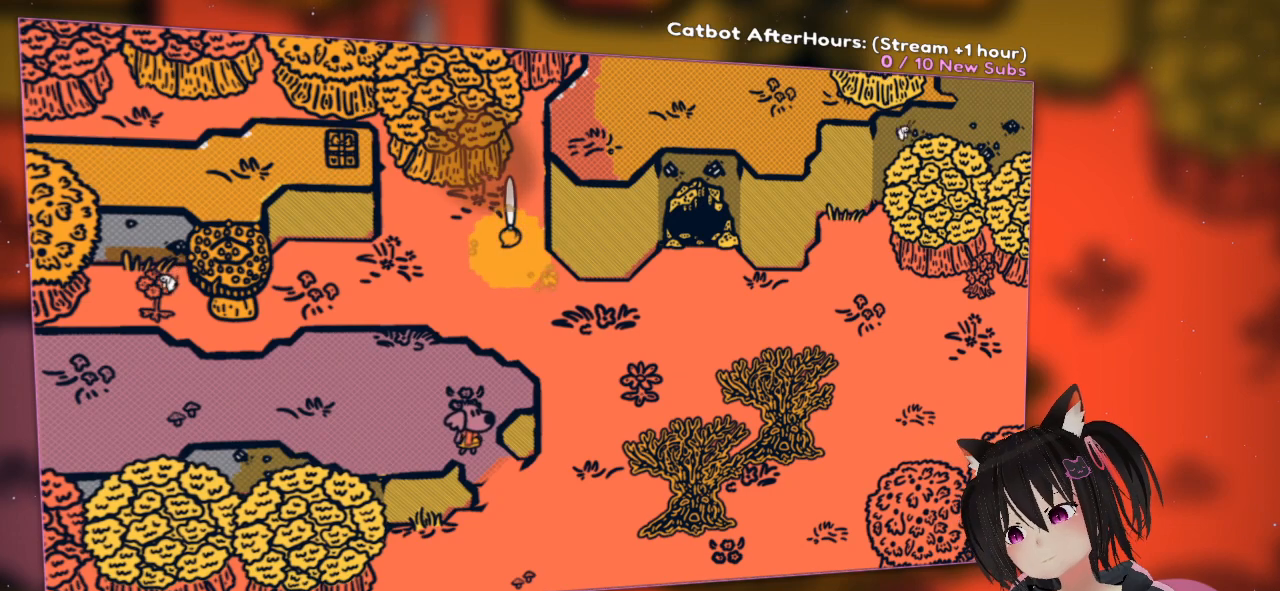
{"dt_ms": 500, "buttons": ["R2"], "left_stick": "center", "right_stick": "center", "events": []}
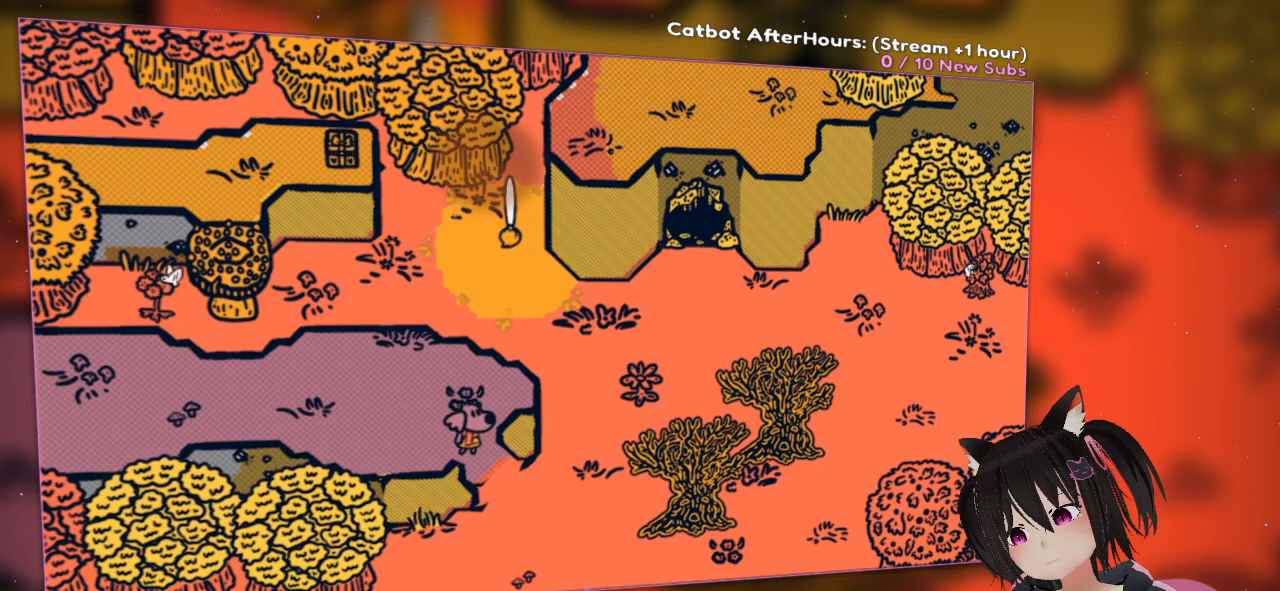
{"dt_ms": 500, "buttons": ["R2"], "left_stick": "center", "right_stick": "center", "events": []}
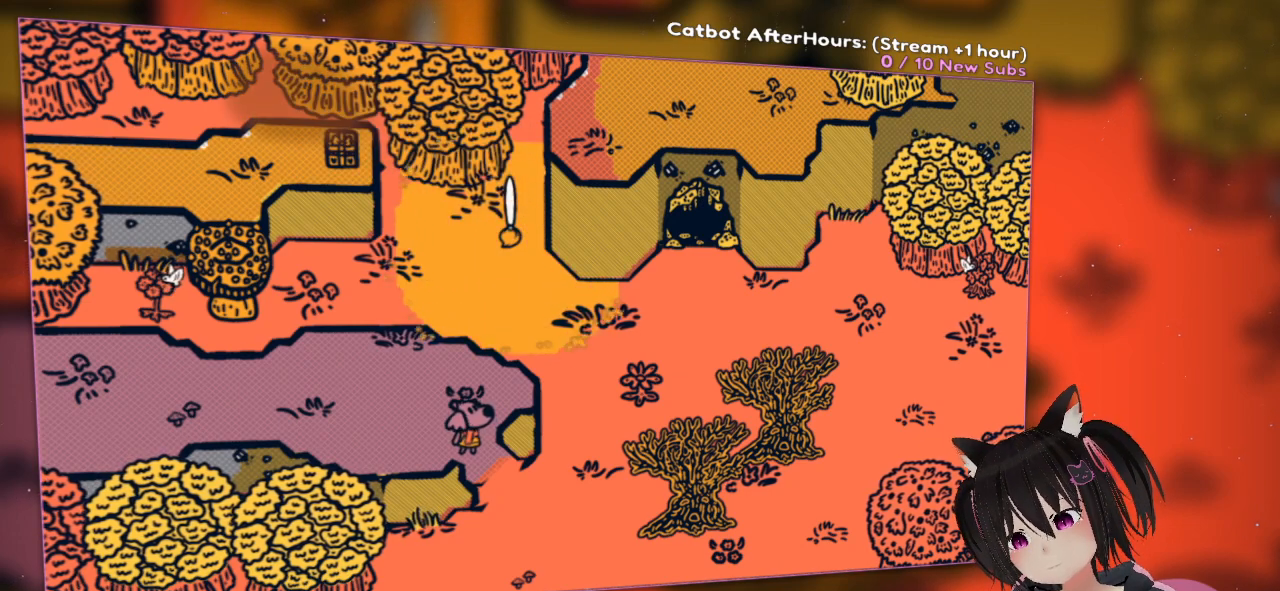
{"dt_ms": 500, "buttons": ["R2"], "left_stick": "center", "right_stick": "center", "events": []}
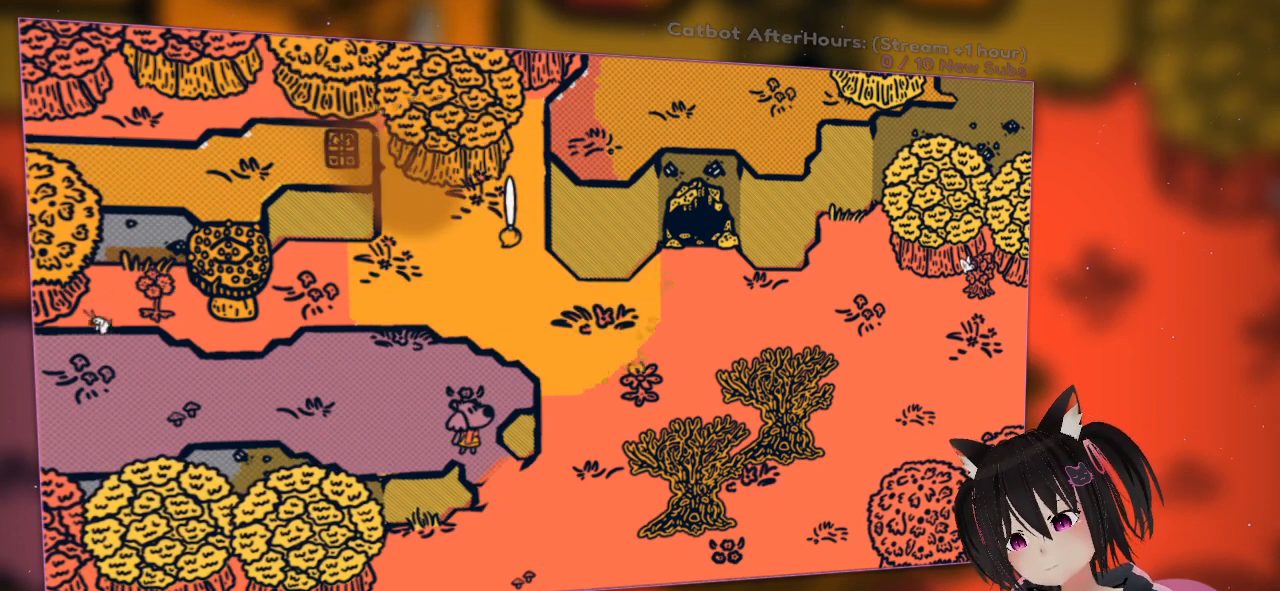
{"dt_ms": 500, "buttons": ["R2"], "left_stick": "center", "right_stick": "center", "events": []}
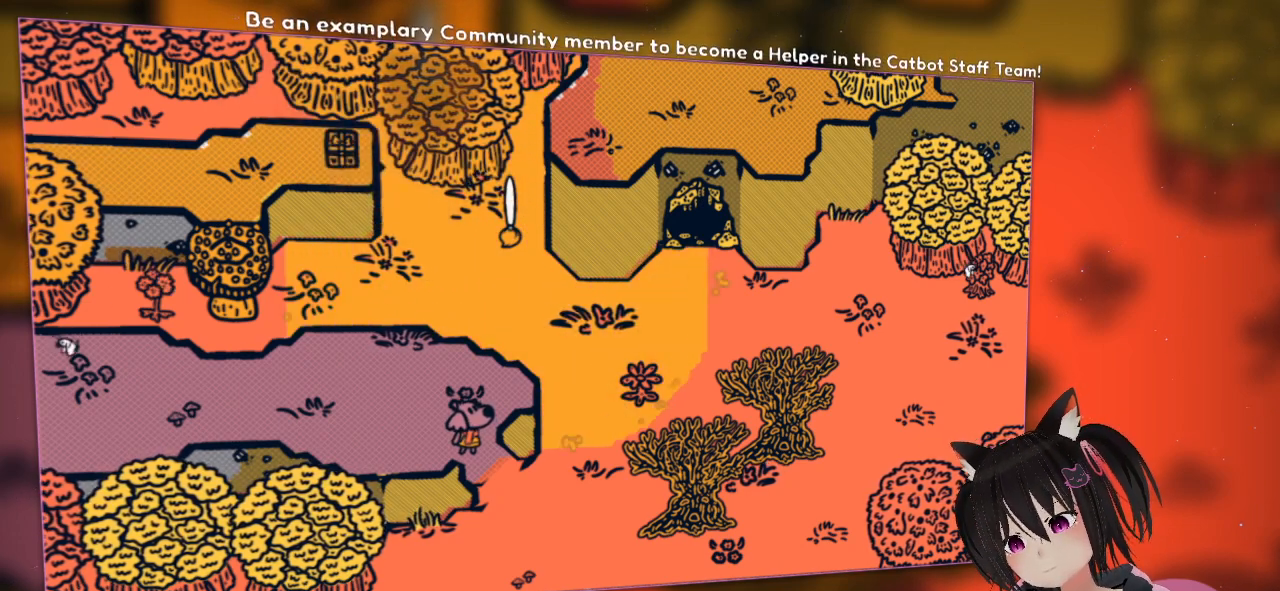
{"dt_ms": 500, "buttons": ["R2"], "left_stick": "center", "right_stick": "center", "events": []}
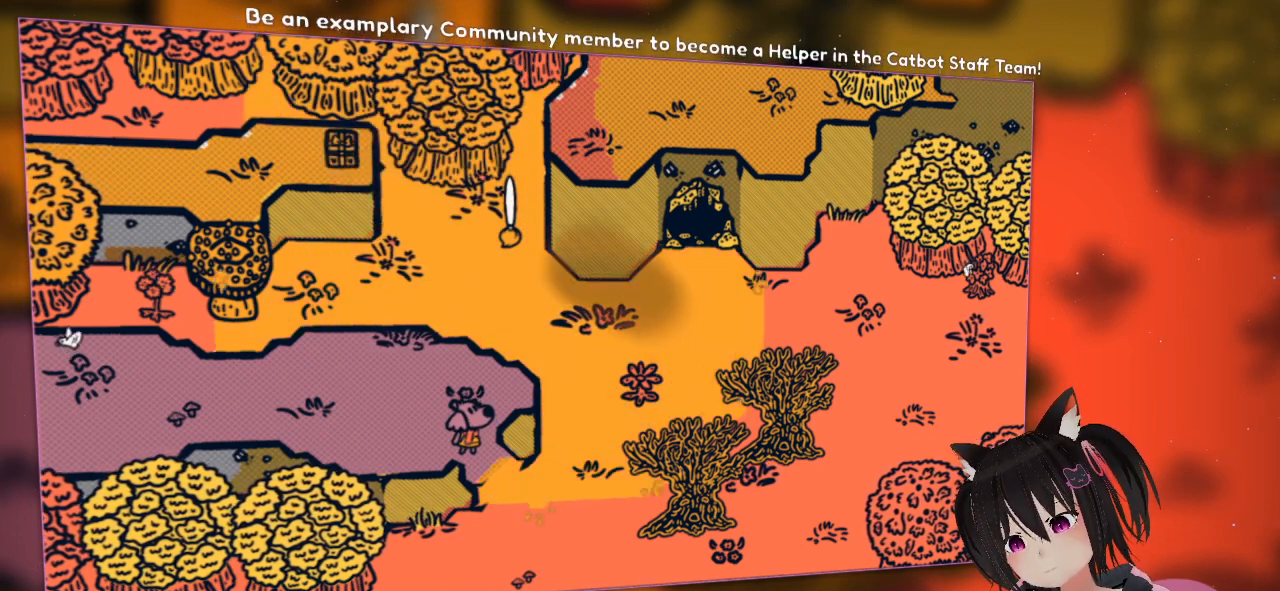
{"dt_ms": 500, "buttons": ["R2"], "left_stick": "center", "right_stick": "center", "events": []}